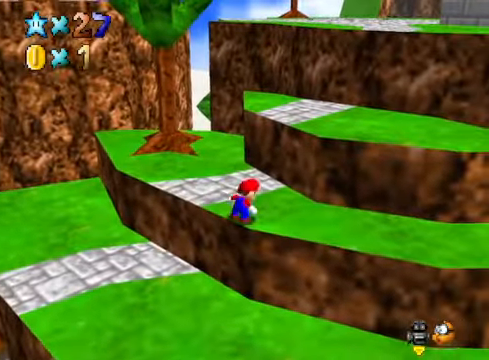
Gameplay with a controller (Xbox layout); each line is a JSON object with the inputs held at the frame after it. "events" lists button and stick changes between this image and that frame as [ms after this image, input, new state], when the widget could be followed in between.
{"buttons": ["A"], "left_stick": "up-right", "right_stick": "center", "events": [[301, "A", "down"], [468, "left_stick", "up-right"]]}
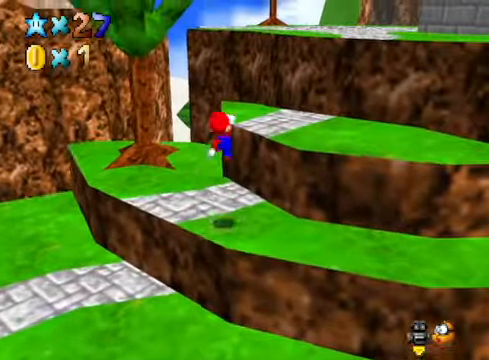
{"buttons": [], "left_stick": "up-right", "right_stick": "center", "events": [[134, "X", "down"], [368, "X", "up"], [401, "A", "up"]]}
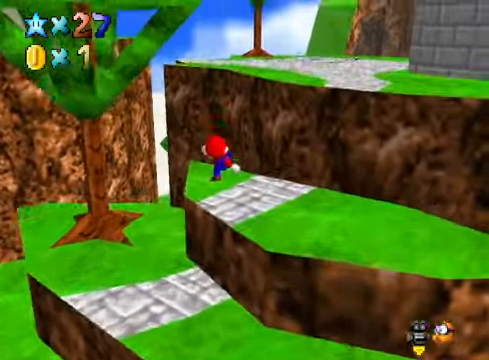
{"buttons": ["A"], "left_stick": "up-right", "right_stick": "center", "events": [[134, "A", "down"]]}
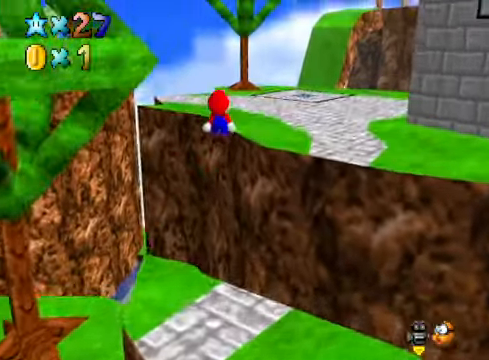
{"buttons": [], "left_stick": "up-right", "right_stick": "center", "events": [[167, "left_stick", "down-right"], [268, "A", "up"], [368, "X", "down"], [468, "left_stick", "up-right"], [501, "X", "up"]]}
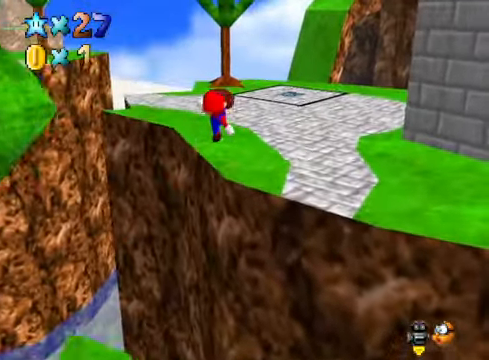
{"buttons": [], "left_stick": "up", "right_stick": "center", "events": [[401, "left_stick", "up"]]}
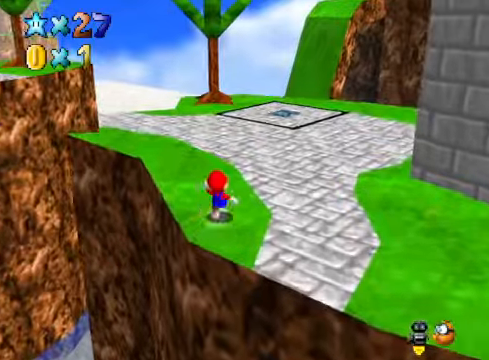
{"buttons": ["A"], "left_stick": "up", "right_stick": "center", "events": [[100, "X", "down"], [267, "X", "up"], [501, "A", "down"]]}
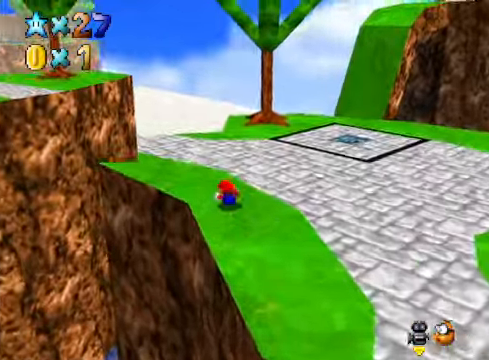
{"buttons": [], "left_stick": "up", "right_stick": "center", "events": [[33, "A", "up"], [167, "right_stick", "down-left"], [300, "right_stick", "center"]]}
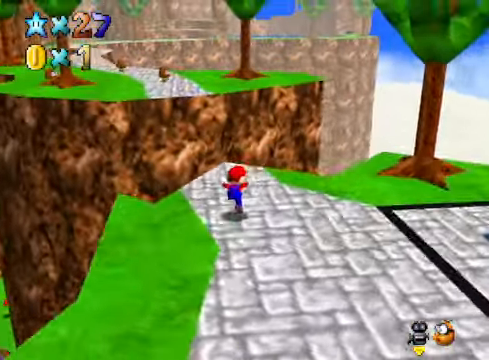
{"buttons": ["A"], "left_stick": "up", "right_stick": "center", "events": [[300, "L2", "down"], [334, "A", "down"], [500, "L2", "up"]]}
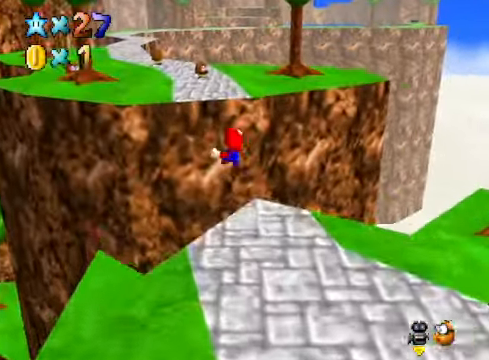
{"buttons": [], "left_stick": "up", "right_stick": "center", "events": [[34, "A", "up"]]}
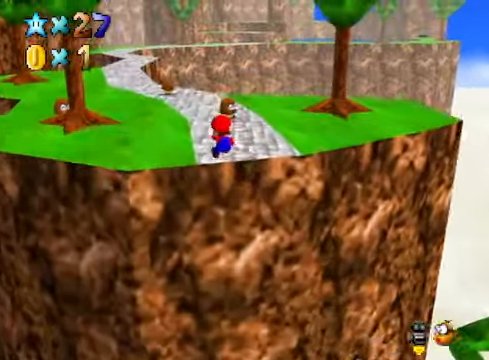
{"buttons": ["A", "X"], "left_stick": "up", "right_stick": "center", "events": [[435, "A", "down"], [468, "X", "down"]]}
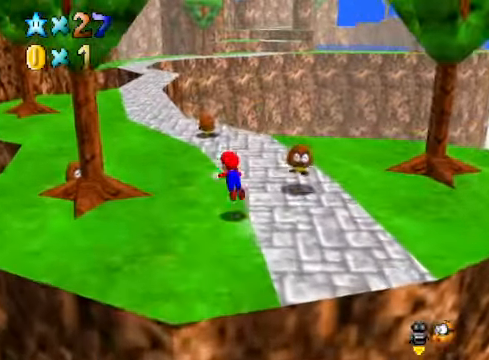
{"buttons": [], "left_stick": "up", "right_stick": "center", "events": [[101, "A", "up"], [101, "X", "up"]]}
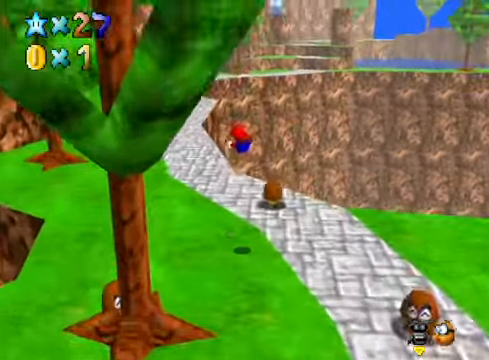
{"buttons": [], "left_stick": "up", "right_stick": "center", "events": [[401, "A", "down"], [501, "A", "up"]]}
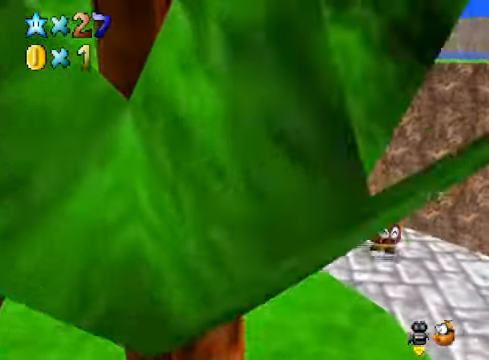
{"buttons": ["X"], "left_stick": "up", "right_stick": "center", "events": [[501, "X", "down"]]}
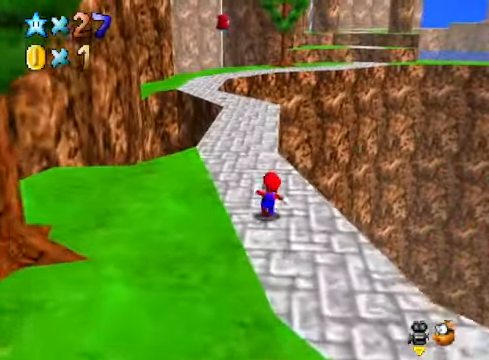
{"buttons": [], "left_stick": "up", "right_stick": "center", "events": [[134, "X", "up"], [368, "A", "down"], [468, "A", "up"]]}
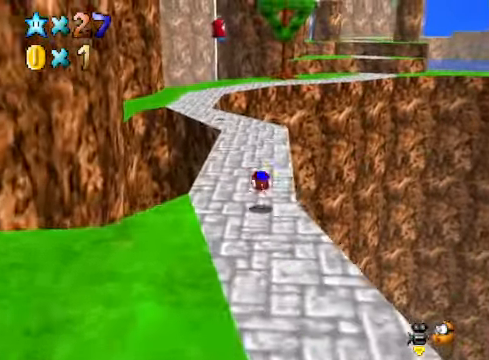
{"buttons": ["A", "X"], "left_stick": "up", "right_stick": "center", "events": [[468, "A", "down"], [468, "X", "down"]]}
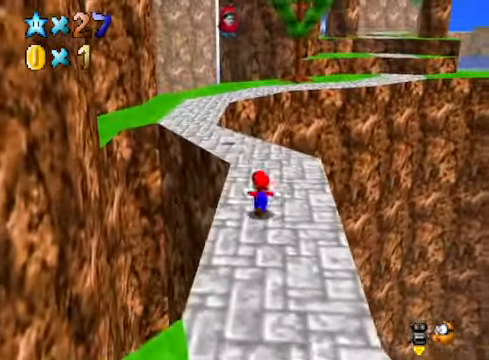
{"buttons": [], "left_stick": "up", "right_stick": "center", "events": [[200, "A", "up"], [200, "X", "up"]]}
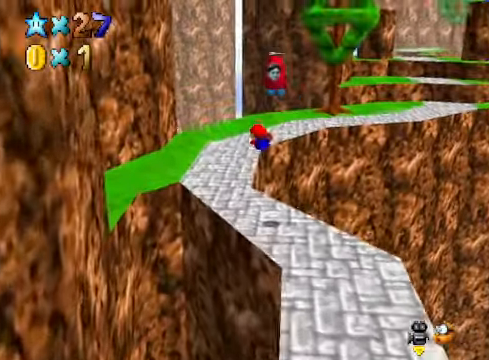
{"buttons": ["A"], "left_stick": "up", "right_stick": "center", "events": [[467, "A", "down"]]}
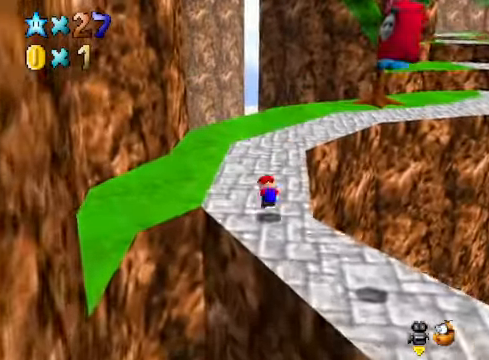
{"buttons": [], "left_stick": "up", "right_stick": "center", "events": [[33, "A", "up"], [167, "right_stick", "down-right"], [334, "right_stick", "center"]]}
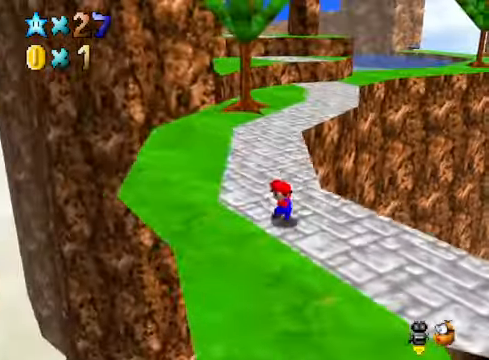
{"buttons": [], "left_stick": "up", "right_stick": "center", "events": [[167, "X", "down"], [300, "X", "up"]]}
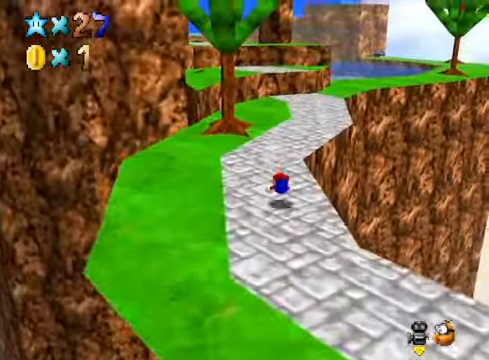
{"buttons": [], "left_stick": "up", "right_stick": "center", "events": [[67, "A", "down"], [167, "A", "up"]]}
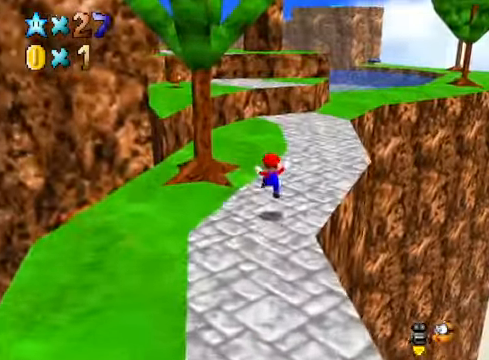
{"buttons": [], "left_stick": "up", "right_stick": "center", "events": [[201, "L2", "down"], [268, "A", "down"], [368, "A", "up"], [401, "L2", "up"]]}
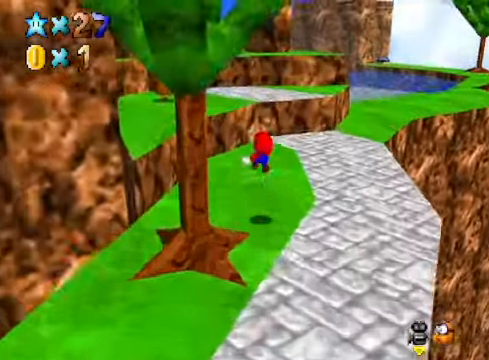
{"buttons": [], "left_stick": "up", "right_stick": "center", "events": [[167, "right_stick", "left"], [334, "right_stick", "center"]]}
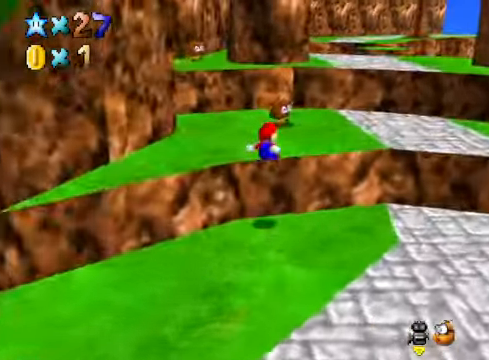
{"buttons": ["A"], "left_stick": "up", "right_stick": "center", "events": [[234, "A", "down"]]}
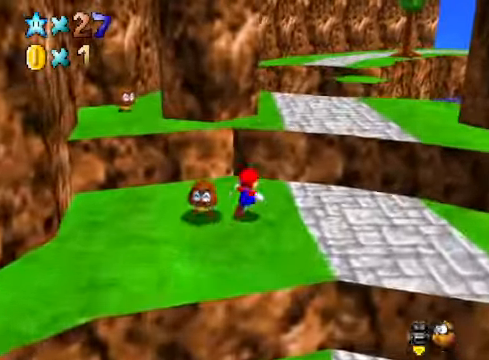
{"buttons": [], "left_stick": "up-right", "right_stick": "center", "events": [[67, "A", "up"], [101, "left_stick", "up-right"], [134, "A", "down"], [334, "A", "up"]]}
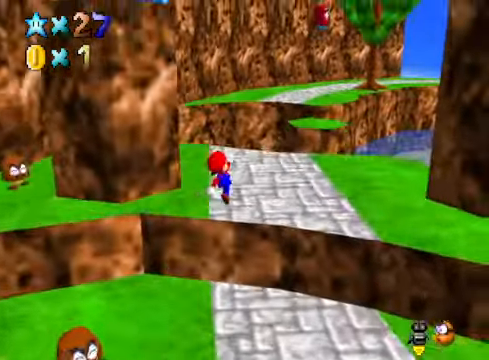
{"buttons": [], "left_stick": "up-right", "right_stick": "center", "events": []}
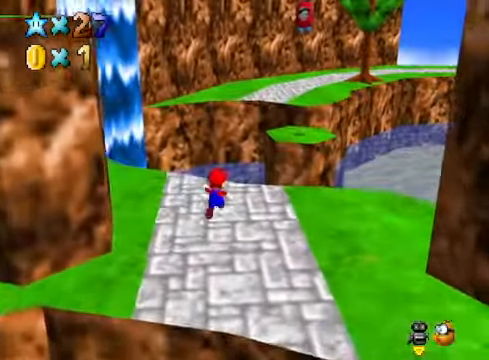
{"buttons": [], "left_stick": "up-right", "right_stick": "center", "events": [[167, "L2", "down"], [234, "A", "down"], [368, "A", "up"], [368, "L2", "up"]]}
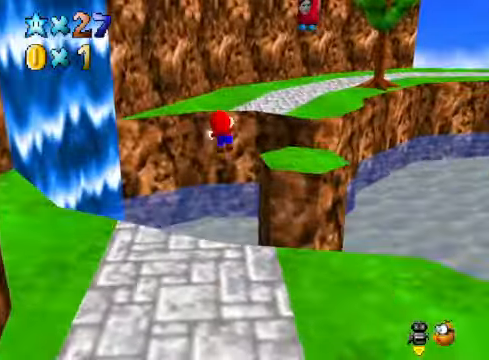
{"buttons": [], "left_stick": "up-right", "right_stick": "down-left", "events": [[502, "right_stick", "down-left"]]}
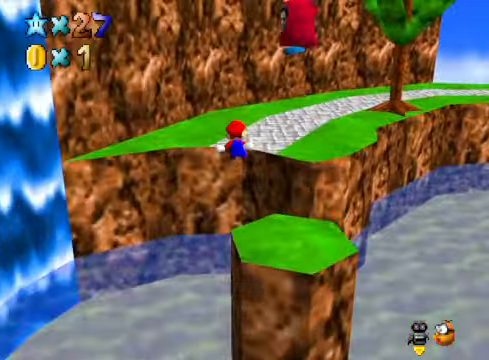
{"buttons": [], "left_stick": "right", "right_stick": "center", "events": [[200, "right_stick", "center"], [300, "left_stick", "right"]]}
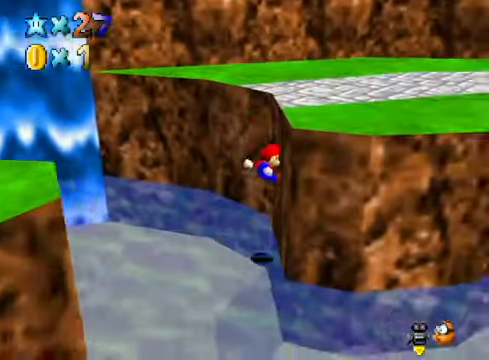
{"buttons": ["A"], "left_stick": "right", "right_stick": "center", "events": [[33, "A", "down"]]}
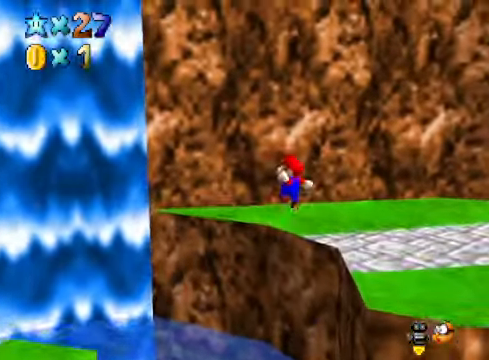
{"buttons": [], "left_stick": "right", "right_stick": "center", "events": [[166, "left_stick", "up-right"], [333, "A", "up"], [434, "left_stick", "right"]]}